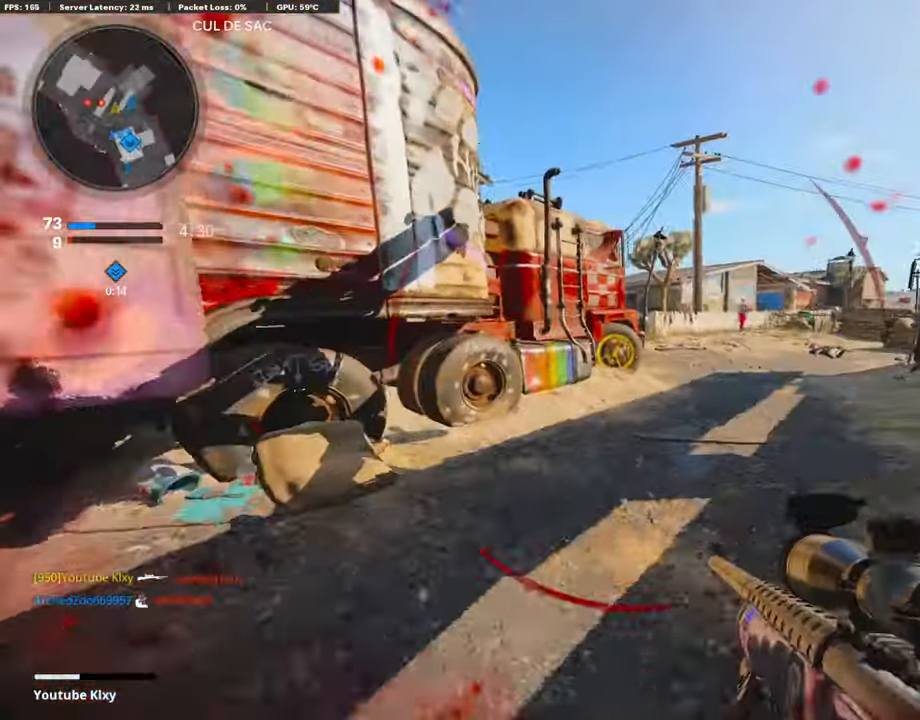
Gameplay with a controller (PlayStation layout); each line is a JSON object with the inputs held at the frame after it. "events" lists button and stick changes between this image and that frame as [ms after this image, input, new state], when the widget could be followed in between.
{"buttons": [], "left_stick": "up", "right_stick": "center", "events": []}
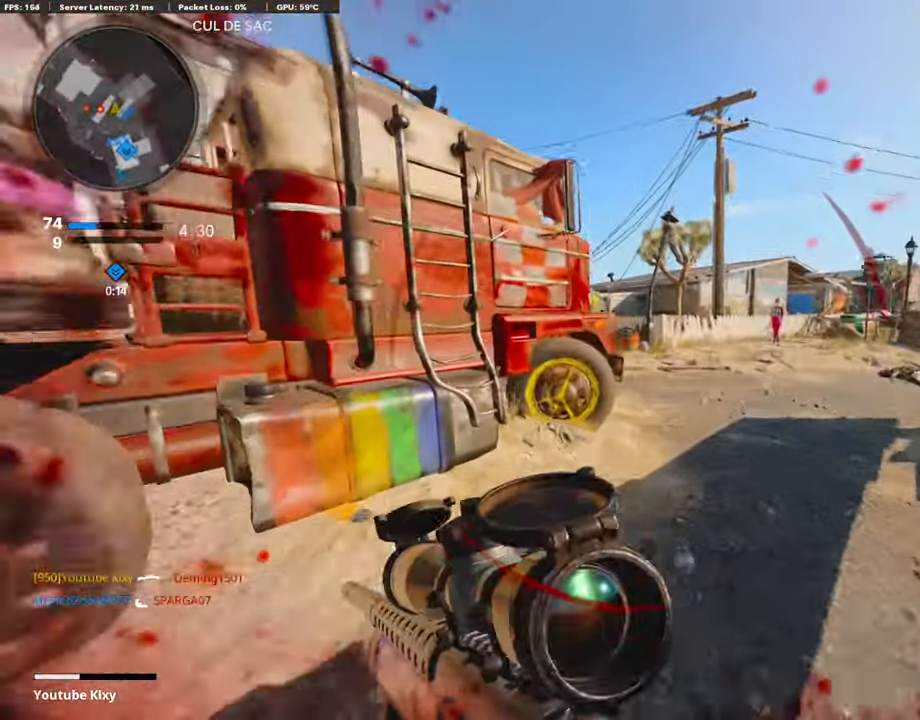
{"buttons": [], "left_stick": "up", "right_stick": "left", "events": [[85, "right_stick", "left"], [169, "R3", "down"], [169, "right_stick", "center"], [288, "R3", "up"], [288, "right_stick", "left"]]}
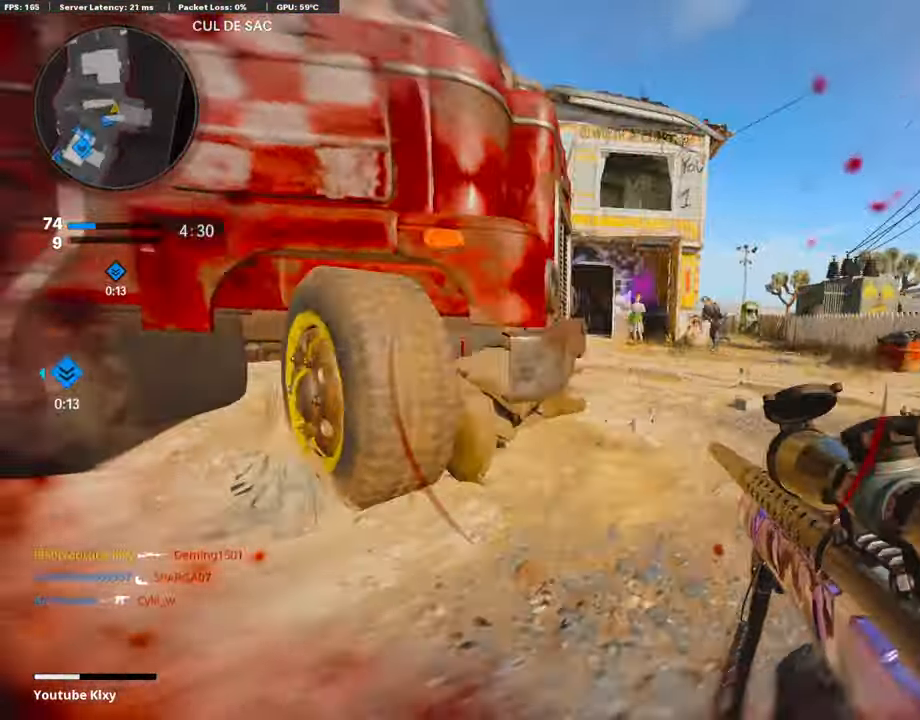
{"buttons": ["L1"], "left_stick": "left", "right_stick": "left", "events": [[50, "R3", "down"], [50, "right_stick", "center"], [84, "L1", "down"], [118, "R3", "up"], [152, "left_stick", "left"], [152, "right_stick", "up-right"], [253, "right_stick", "center"], [388, "right_stick", "left"]]}
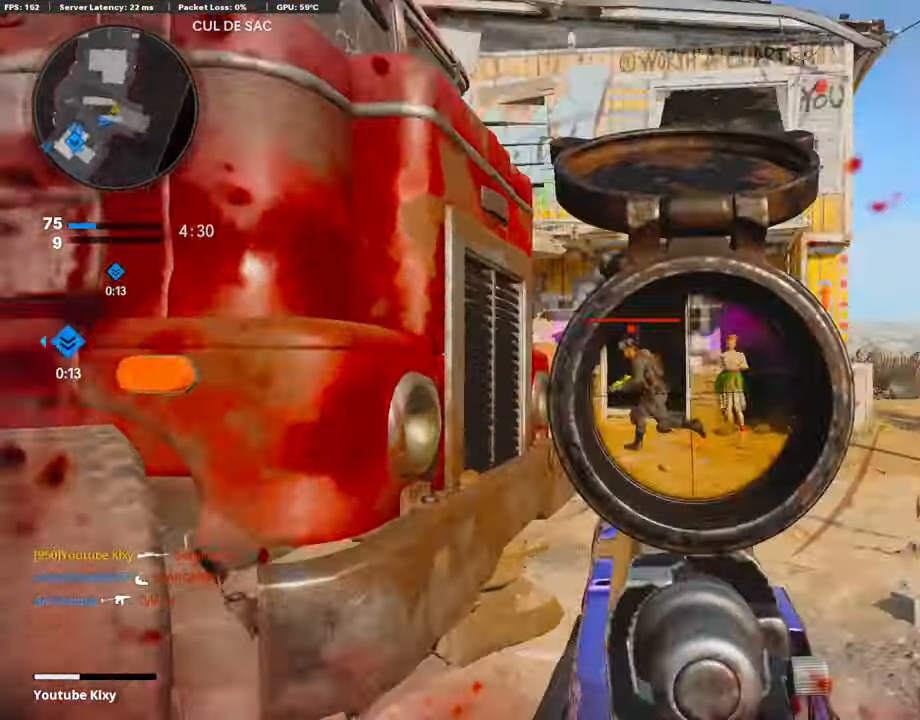
{"buttons": ["L3"], "left_stick": "up-right", "right_stick": "center", "events": [[84, "L1", "up"], [84, "R1", "down"], [118, "right_stick", "center"], [169, "left_stick", "up-right"], [203, "R1", "up"], [372, "L3", "down"]]}
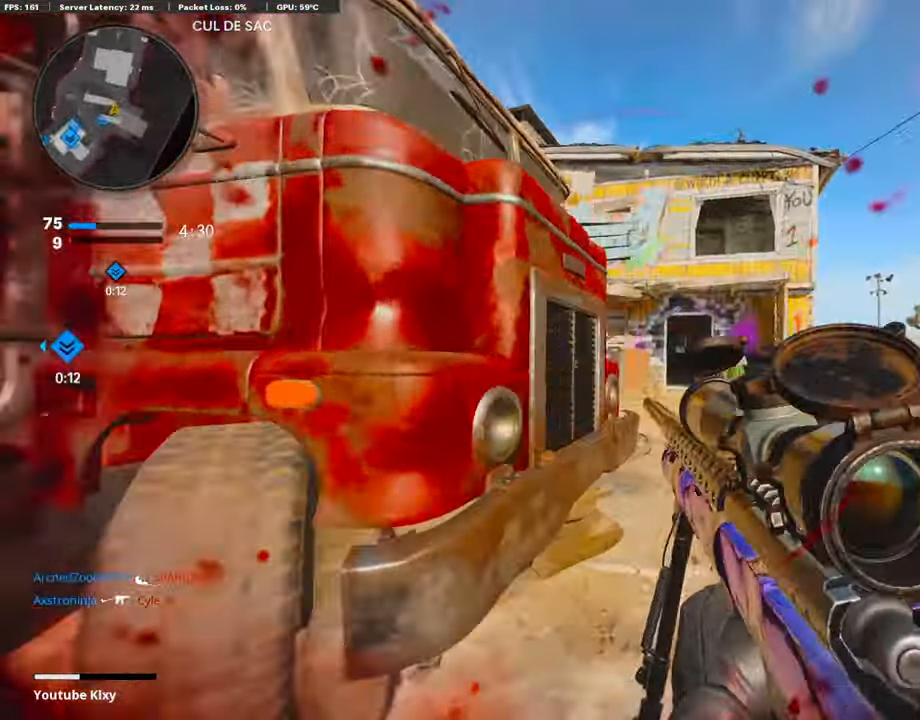
{"buttons": ["L1"], "left_stick": "up-left", "right_stick": "center", "events": [[51, "right_stick", "left"], [203, "R3", "down"], [237, "right_stick", "center"], [305, "R3", "up"], [305, "right_stick", "left"], [389, "R3", "down"], [440, "L1", "down"], [440, "L3", "up"], [508, "R3", "up"], [508, "left_stick", "up-left"], [508, "right_stick", "center"]]}
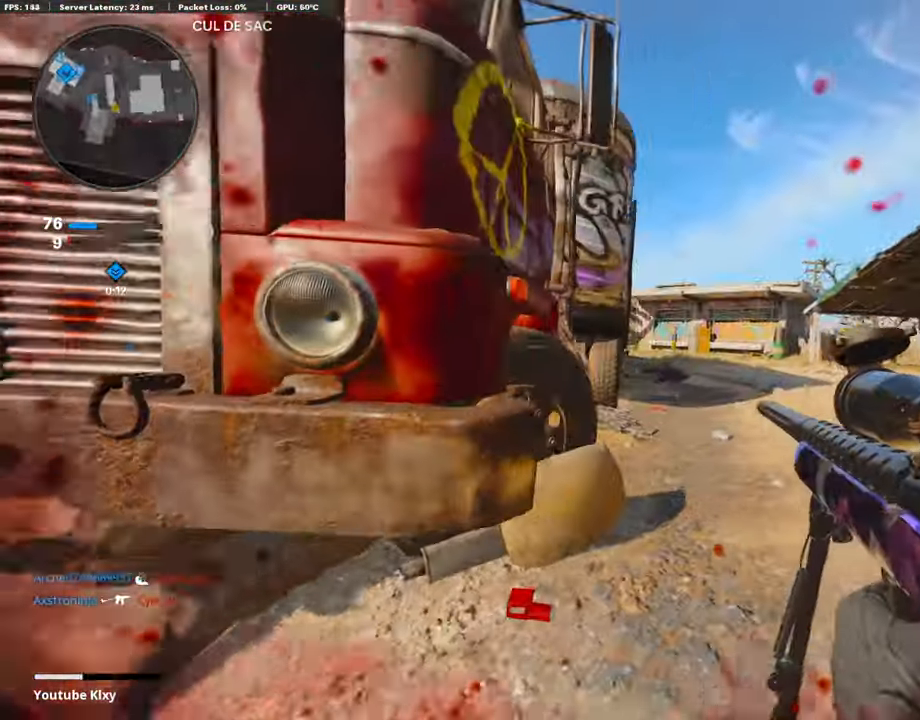
{"buttons": [], "left_stick": "left", "right_stick": "left", "events": [[50, "left_stick", "left"], [135, "right_stick", "right"], [203, "left_stick", "right"], [287, "right_stick", "center"], [372, "left_stick", "left"], [406, "L1", "up"], [422, "right_stick", "left"]]}
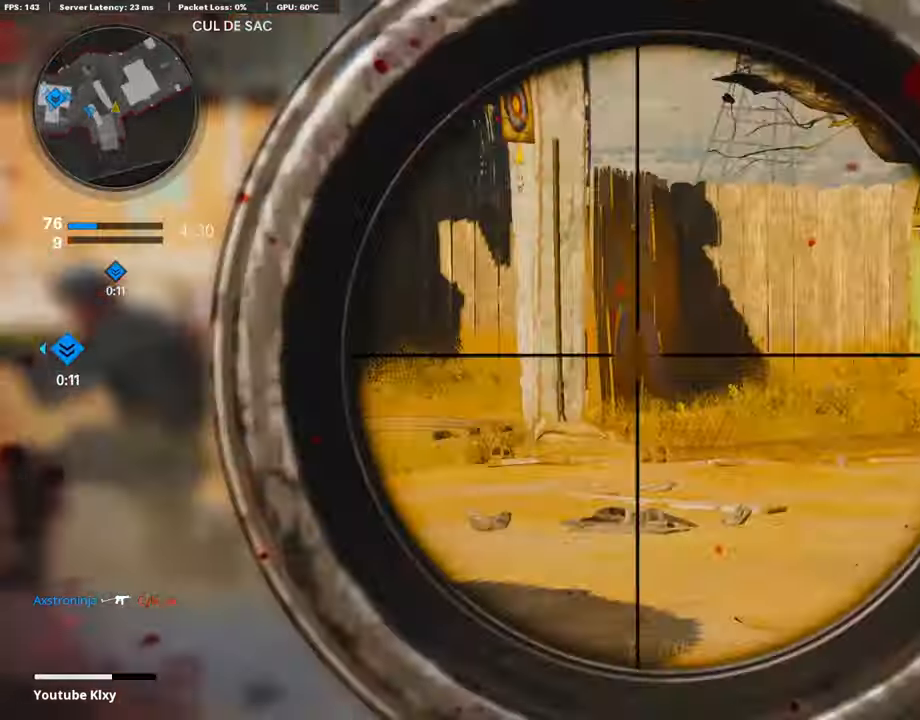
{"buttons": [], "left_stick": "up", "right_stick": "right", "events": [[152, "L1", "down"], [220, "L1", "up"], [288, "right_stick", "center"], [321, "R1", "down"], [440, "R1", "up"], [507, "left_stick", "up"], [507, "right_stick", "right"]]}
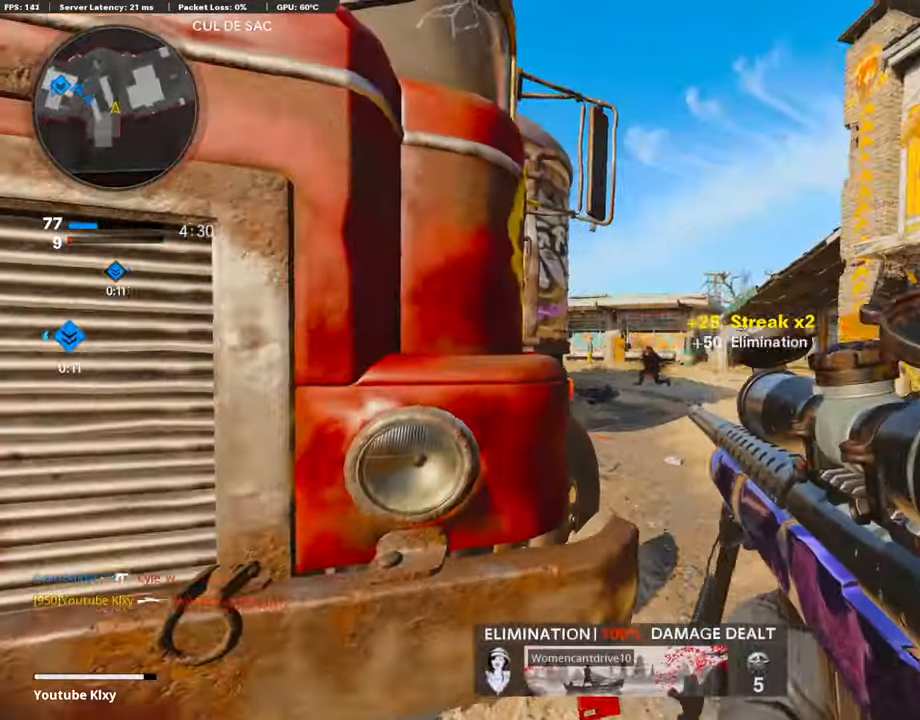
{"buttons": ["TRIANGLE", "L3"], "left_stick": "up", "right_stick": "center", "events": [[34, "left_stick", "up-right"], [186, "L3", "down"], [220, "left_stick", "up"], [220, "right_stick", "center"], [474, "TRIANGLE", "down"]]}
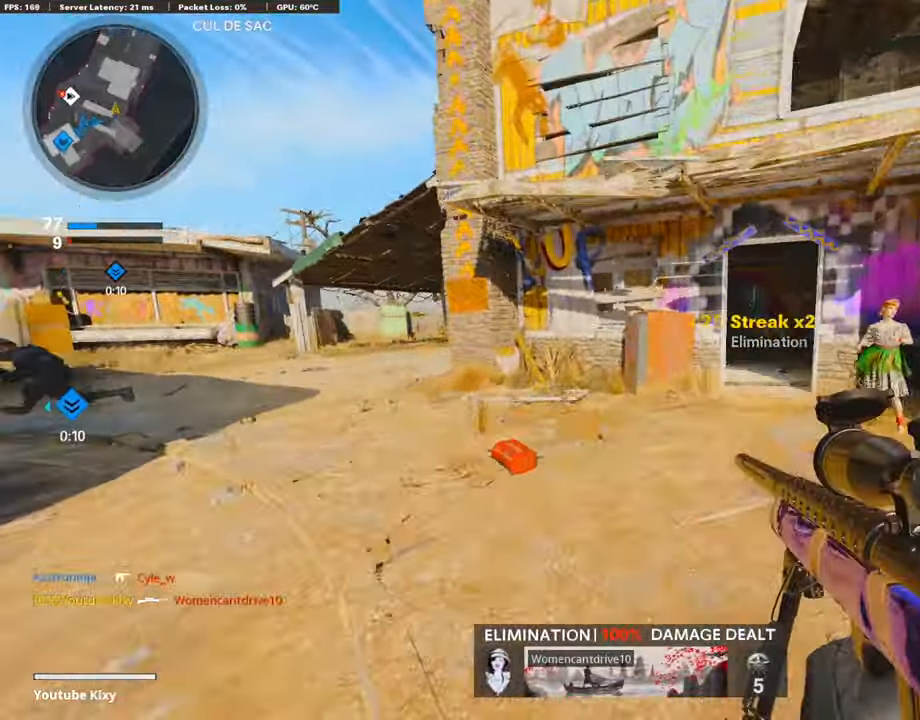
{"buttons": [], "left_stick": "center", "right_stick": "center", "events": [[17, "TRIANGLE", "up"], [203, "right_stick", "right"], [254, "L3", "up"], [304, "right_stick", "center"], [507, "left_stick", "center"]]}
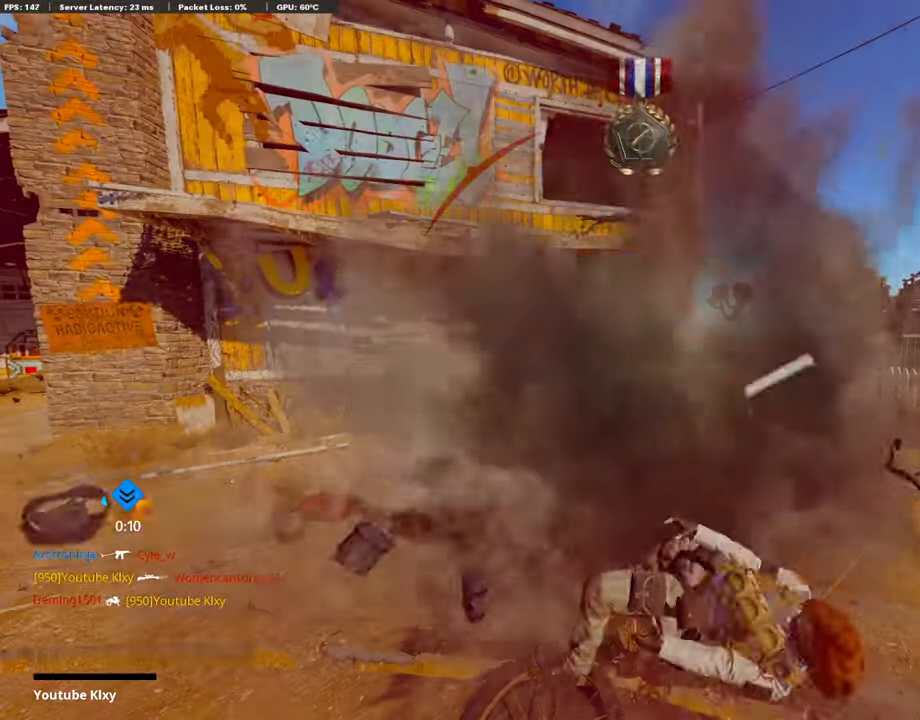
{"buttons": ["SELECT"], "left_stick": "center", "right_stick": "center", "events": [[237, "SELECT", "down"], [355, "SELECT", "up"], [457, "SELECT", "down"]]}
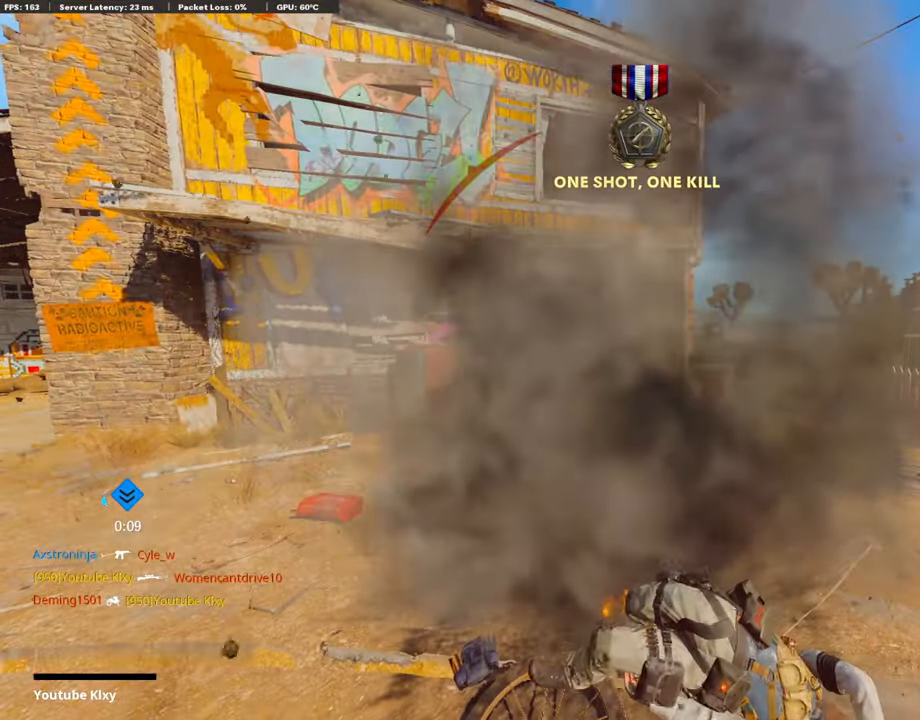
{"buttons": [], "left_stick": "center", "right_stick": "center", "events": [[67, "SELECT", "up"], [135, "SELECT", "down"], [253, "SELECT", "up"]]}
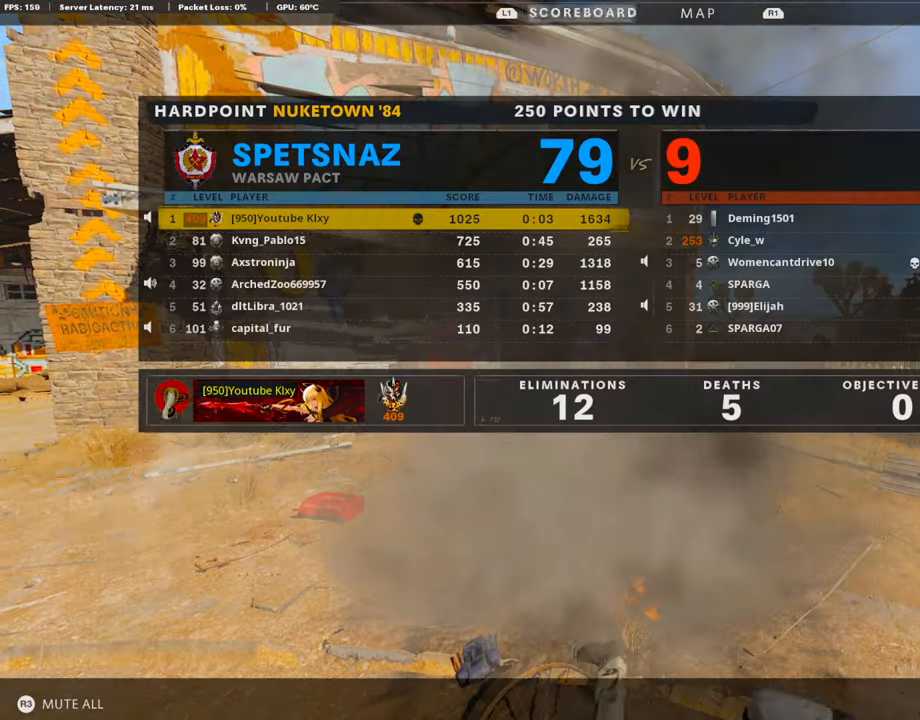
{"buttons": [], "left_stick": "up", "right_stick": "center", "events": [[321, "left_stick", "up"]]}
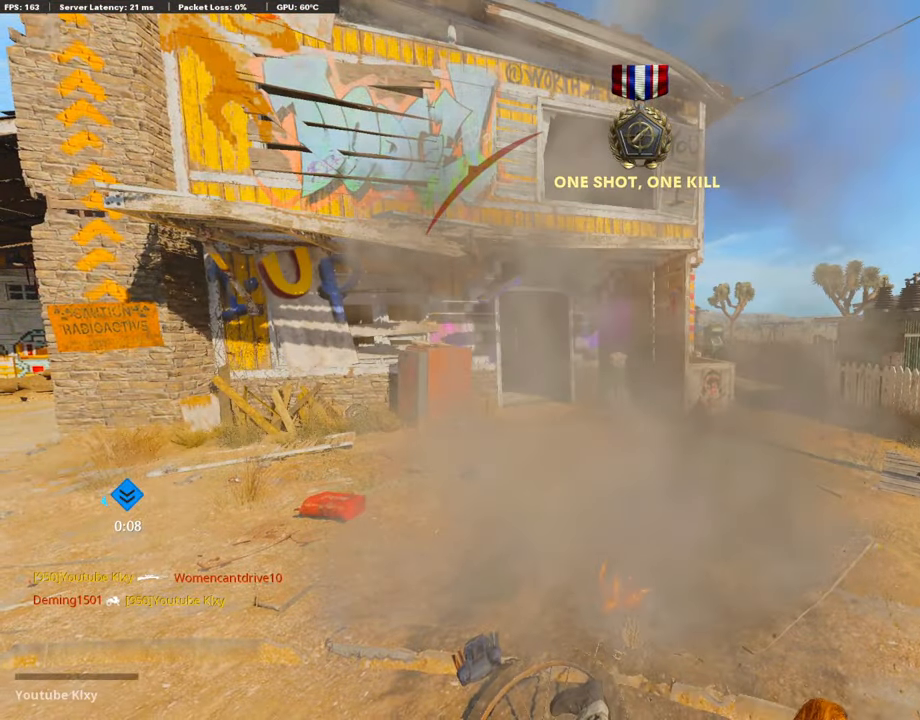
{"buttons": ["L3"], "left_stick": "up", "right_stick": "center", "events": [[423, "L3", "down"]]}
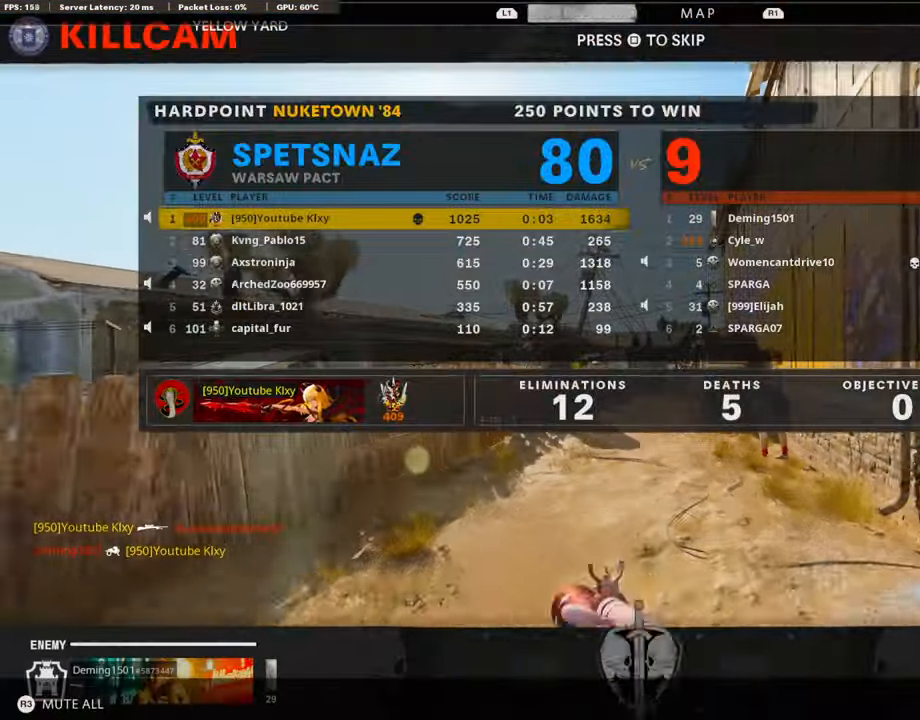
{"buttons": [], "left_stick": "up", "right_stick": "center", "events": [[118, "L3", "up"], [236, "CROSS", "down"], [236, "SQUARE", "down"], [389, "CROSS", "up"], [389, "SQUARE", "up"]]}
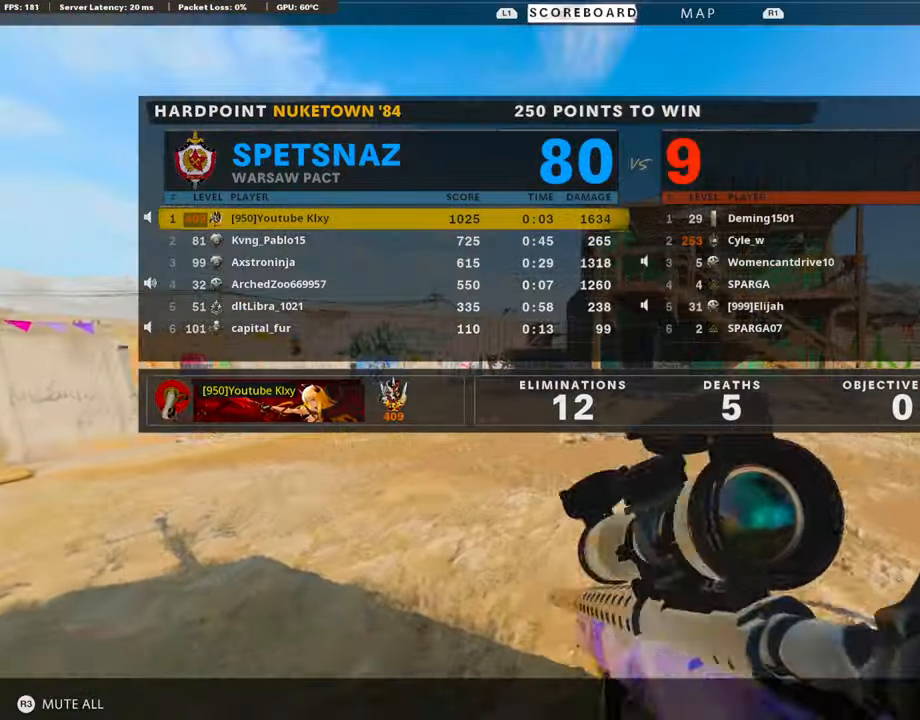
{"buttons": [], "left_stick": "up", "right_stick": "center", "events": []}
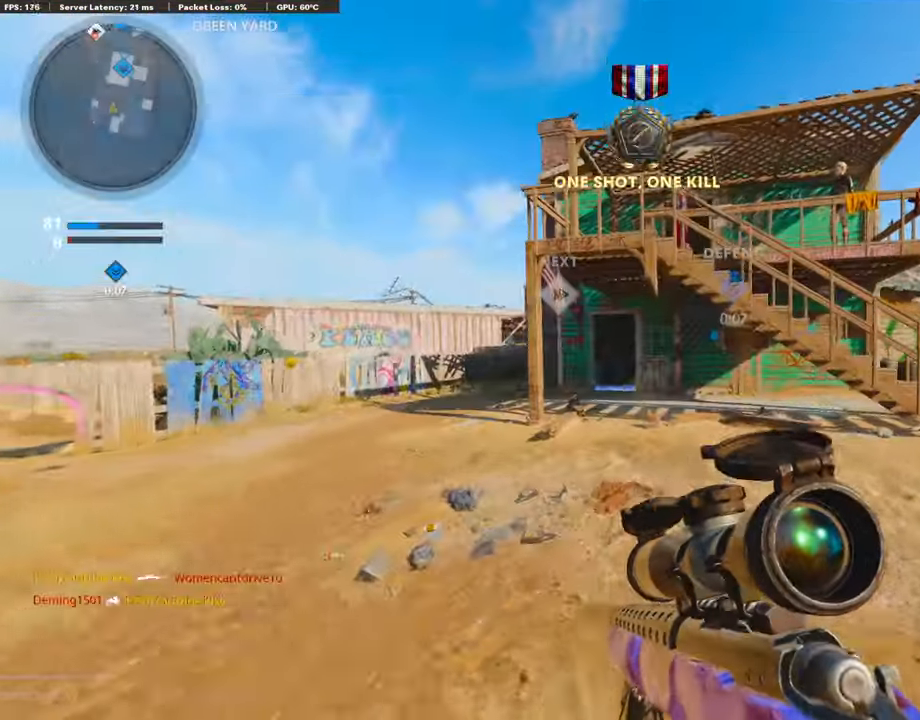
{"buttons": [], "left_stick": "up", "right_stick": "center", "events": []}
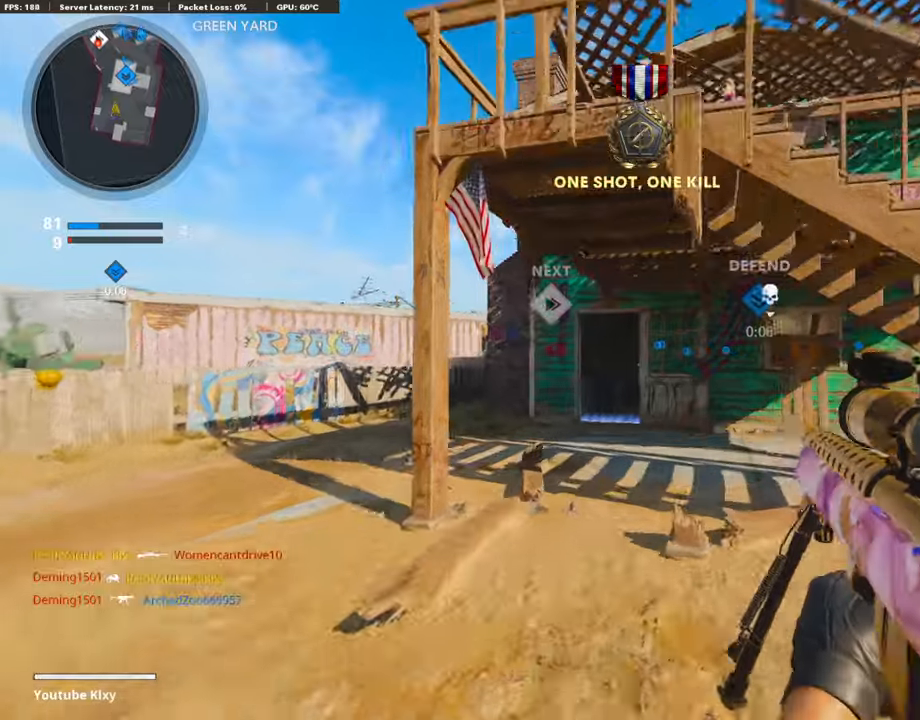
{"buttons": ["L3"], "left_stick": "up", "right_stick": "left", "events": [[406, "right_stick", "left"], [490, "L3", "down"]]}
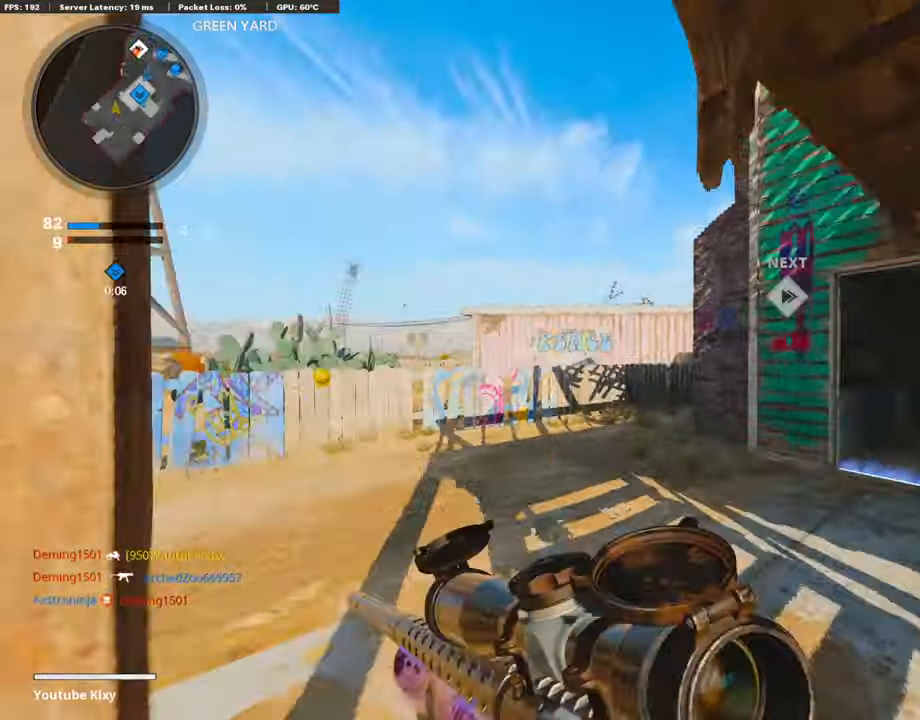
{"buttons": ["L1"], "left_stick": "left", "right_stick": "left", "events": [[85, "right_stick", "right"], [203, "CROSS", "down"], [271, "CROSS", "up"], [288, "L3", "up"], [288, "right_stick", "center"], [457, "L1", "down"], [474, "left_stick", "left"], [474, "right_stick", "left"]]}
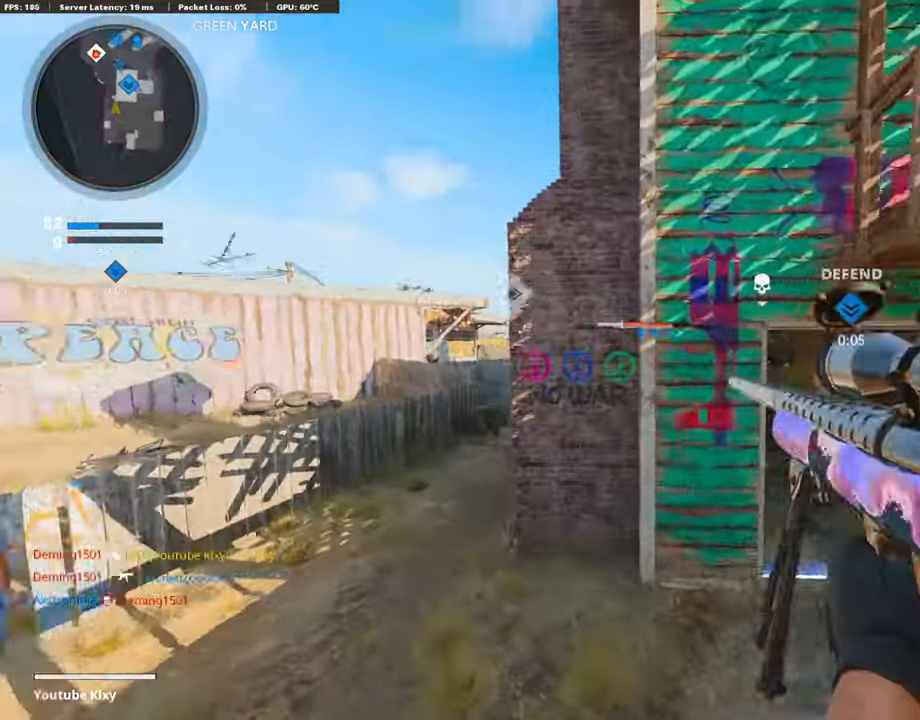
{"buttons": [], "left_stick": "up", "right_stick": "center", "events": [[84, "right_stick", "center"], [203, "L1", "up"], [203, "TRIANGLE", "down"], [236, "left_stick", "up"], [270, "TRIANGLE", "up"], [389, "L3", "down"], [389, "TRIANGLE", "down"], [439, "TRIANGLE", "up"], [490, "L3", "up"]]}
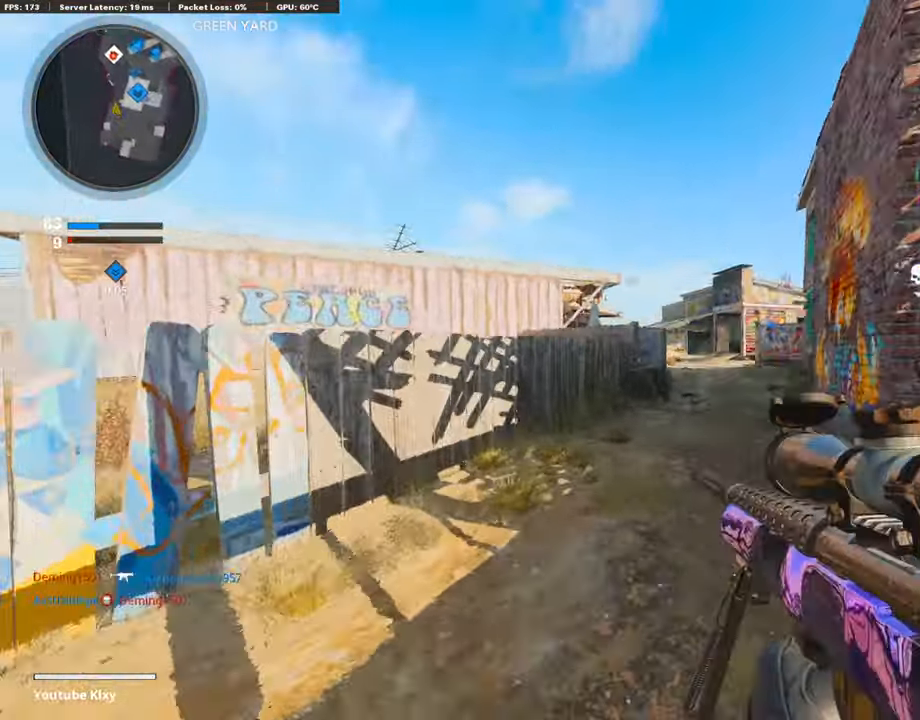
{"buttons": [], "left_stick": "up", "right_stick": "center", "events": [[51, "TRIANGLE", "down"], [101, "TRIANGLE", "up"], [186, "TRIANGLE", "down"], [270, "TRIANGLE", "up"]]}
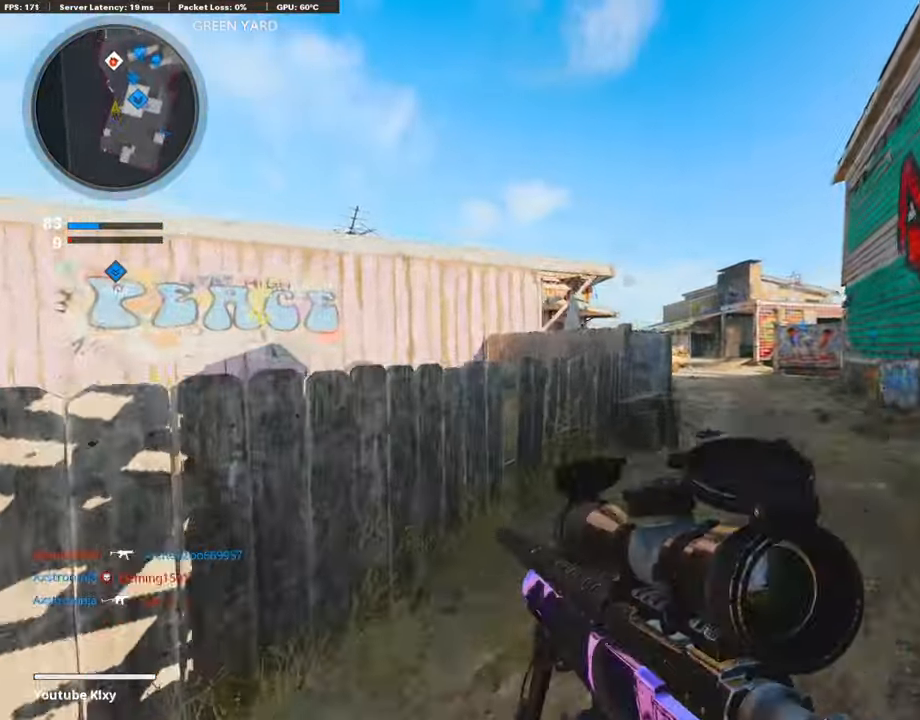
{"buttons": ["CROSS"], "left_stick": "up", "right_stick": "center", "events": [[508, "CROSS", "down"]]}
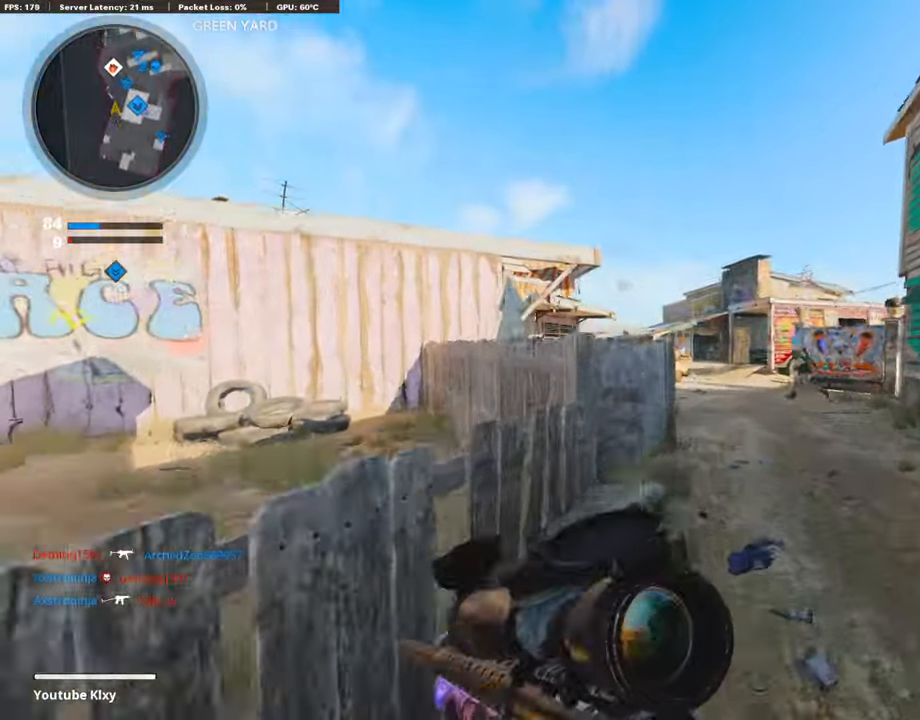
{"buttons": [], "left_stick": "left", "right_stick": "center", "events": [[84, "CROSS", "up"], [203, "L1", "down"], [338, "left_stick", "left"], [372, "L1", "up"]]}
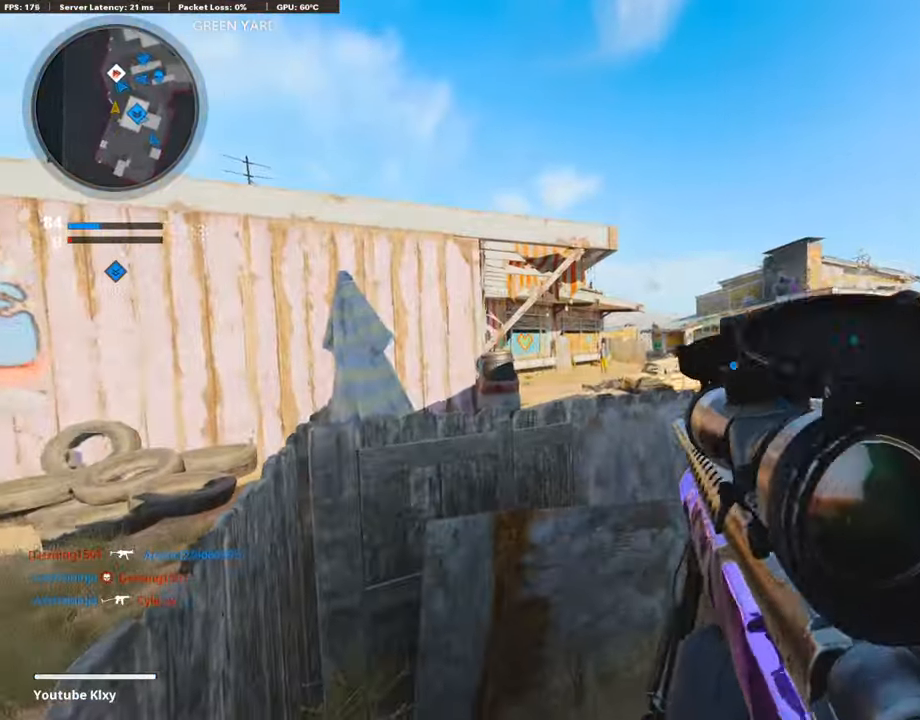
{"buttons": ["L1"], "left_stick": "center", "right_stick": "down", "events": [[34, "L1", "down"], [85, "left_stick", "center"], [135, "right_stick", "down-left"], [457, "right_stick", "down"]]}
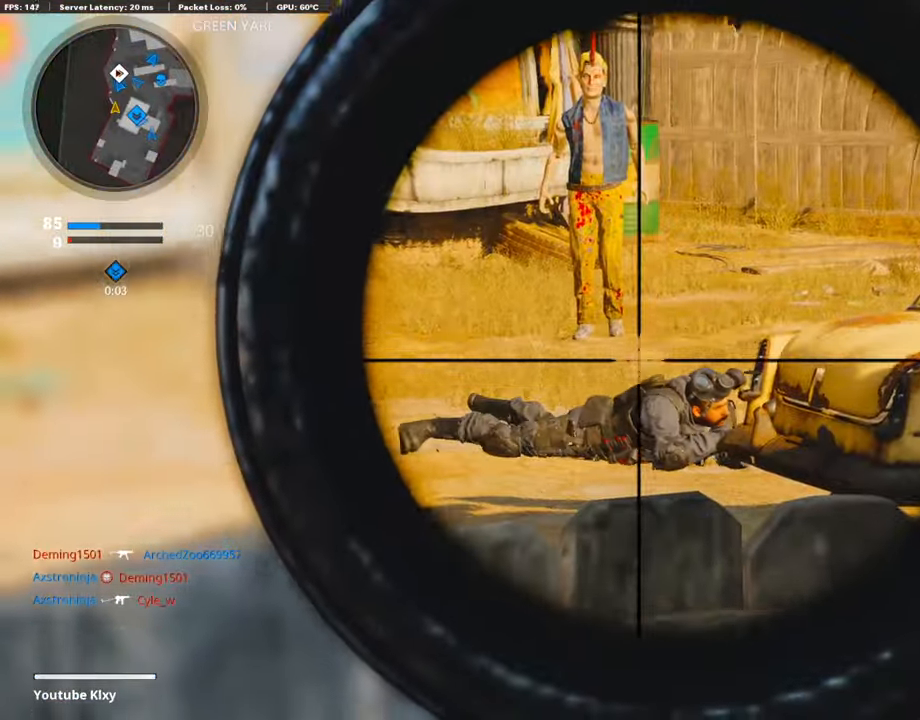
{"buttons": [], "left_stick": "up", "right_stick": "center", "events": [[85, "right_stick", "center"], [102, "R1", "down"], [186, "left_stick", "right"], [203, "L1", "up"], [220, "right_stick", "down-right"], [254, "R1", "up"], [339, "right_stick", "center"], [457, "left_stick", "up"]]}
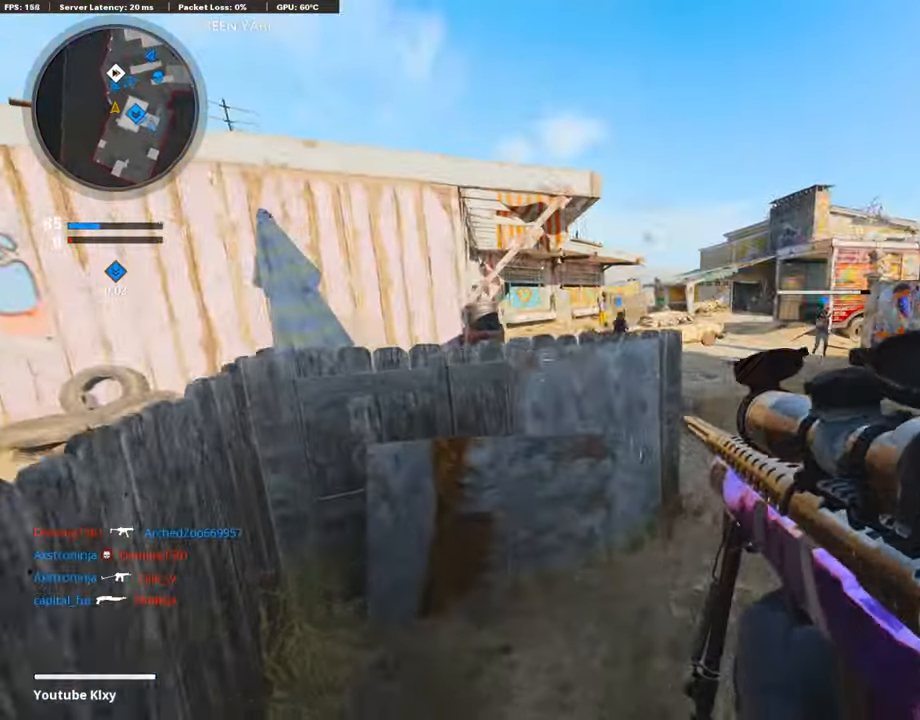
{"buttons": ["L3"], "left_stick": "up", "right_stick": "center", "events": [[17, "left_stick", "left"], [287, "left_stick", "up-right"], [389, "L3", "down"], [389, "right_stick", "right"], [490, "left_stick", "up"], [490, "right_stick", "center"]]}
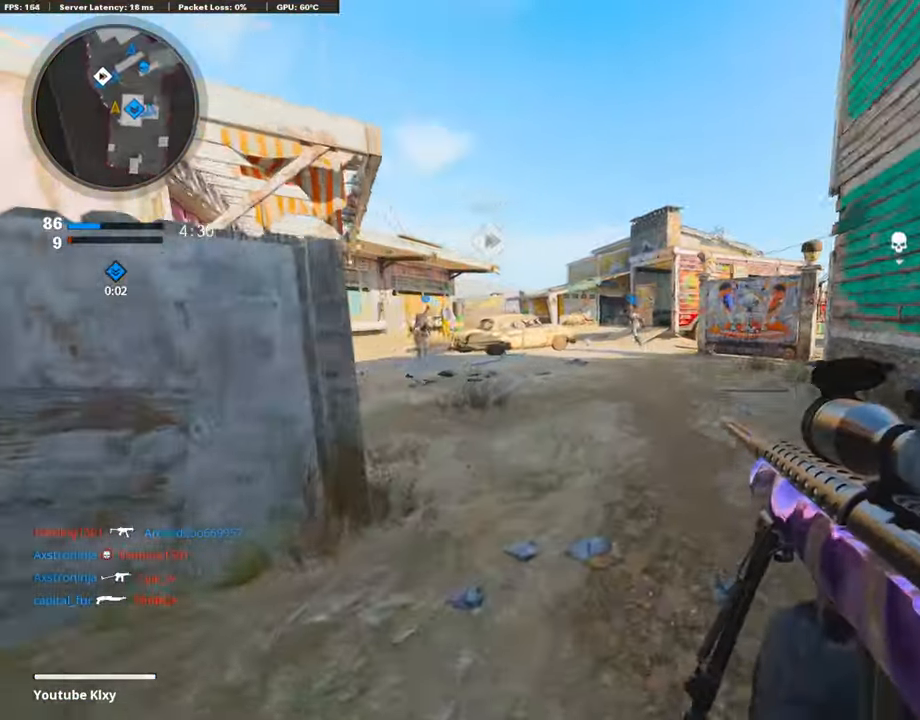
{"buttons": ["CROSS"], "left_stick": "up", "right_stick": "center", "events": [[152, "L3", "up"], [491, "CROSS", "down"]]}
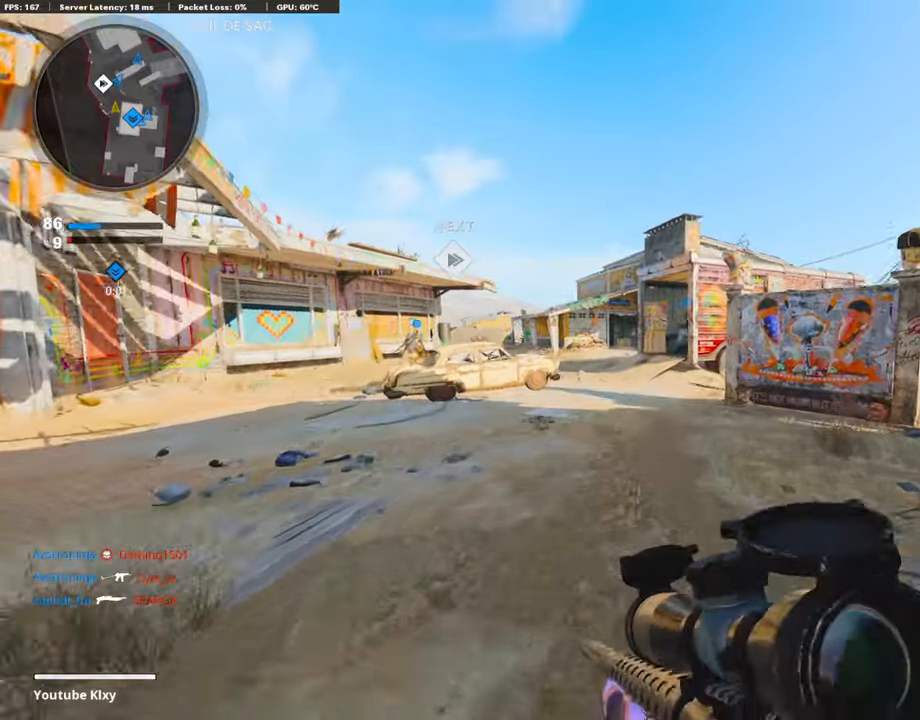
{"buttons": ["R2"], "left_stick": "up", "right_stick": "up-left", "events": [[50, "CROSS", "up"], [84, "R2", "down"], [236, "R3", "down"], [473, "R3", "up"], [473, "right_stick", "up-left"]]}
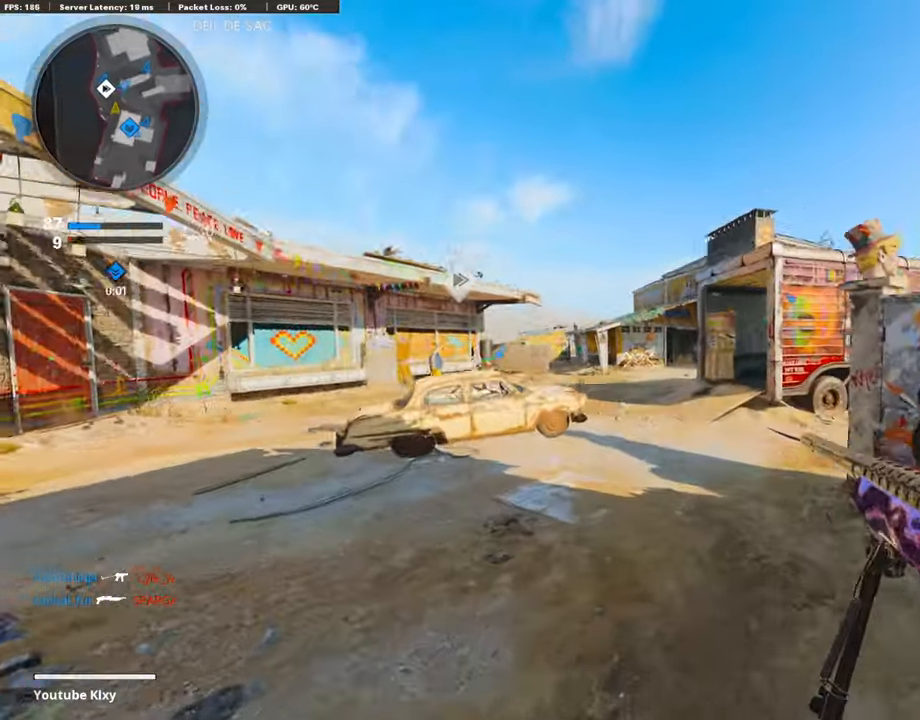
{"buttons": [], "left_stick": "up-left", "right_stick": "center", "events": [[17, "left_stick", "up-left"], [186, "right_stick", "center"], [338, "R2", "up"]]}
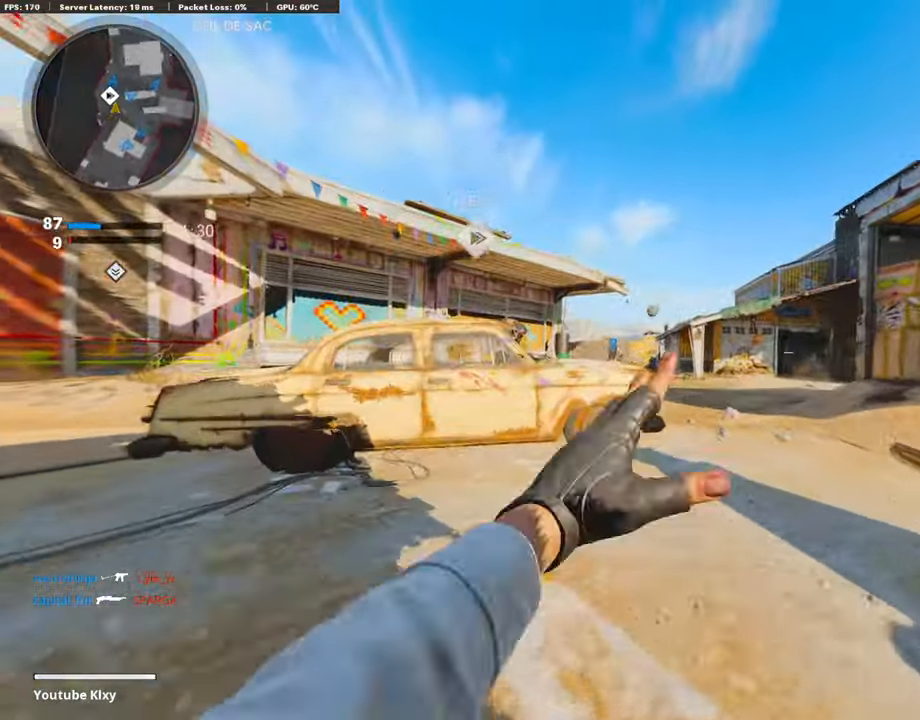
{"buttons": [], "left_stick": "up-left", "right_stick": "center", "events": [[305, "L3", "down"], [457, "L3", "up"]]}